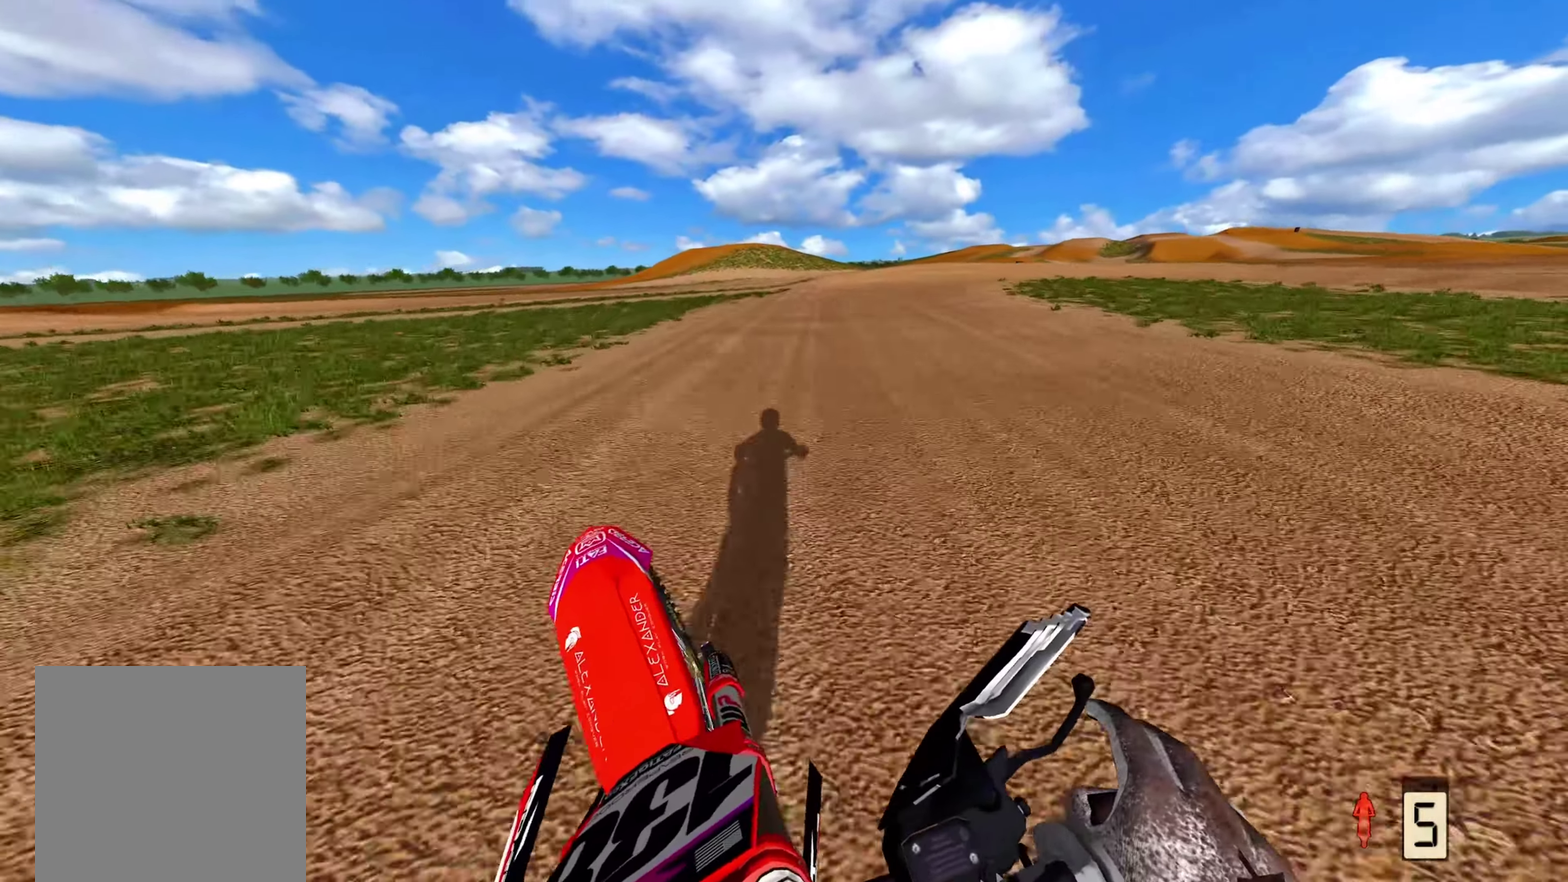
Gameplay with a controller (Xbox layout); each line is a JSON object with the inputs held at the frame after it (dt_ms = milliseconds from this image to that frame). "events" lists button and stick changes between this image and that frame as [ms after this image, input, new state], when the widget could be followed in between. This document gives stick clicks only as held states, not as events.
{"dt_ms": 600, "buttons": [], "left_stick": "up-right", "right_stick": "down-left"}
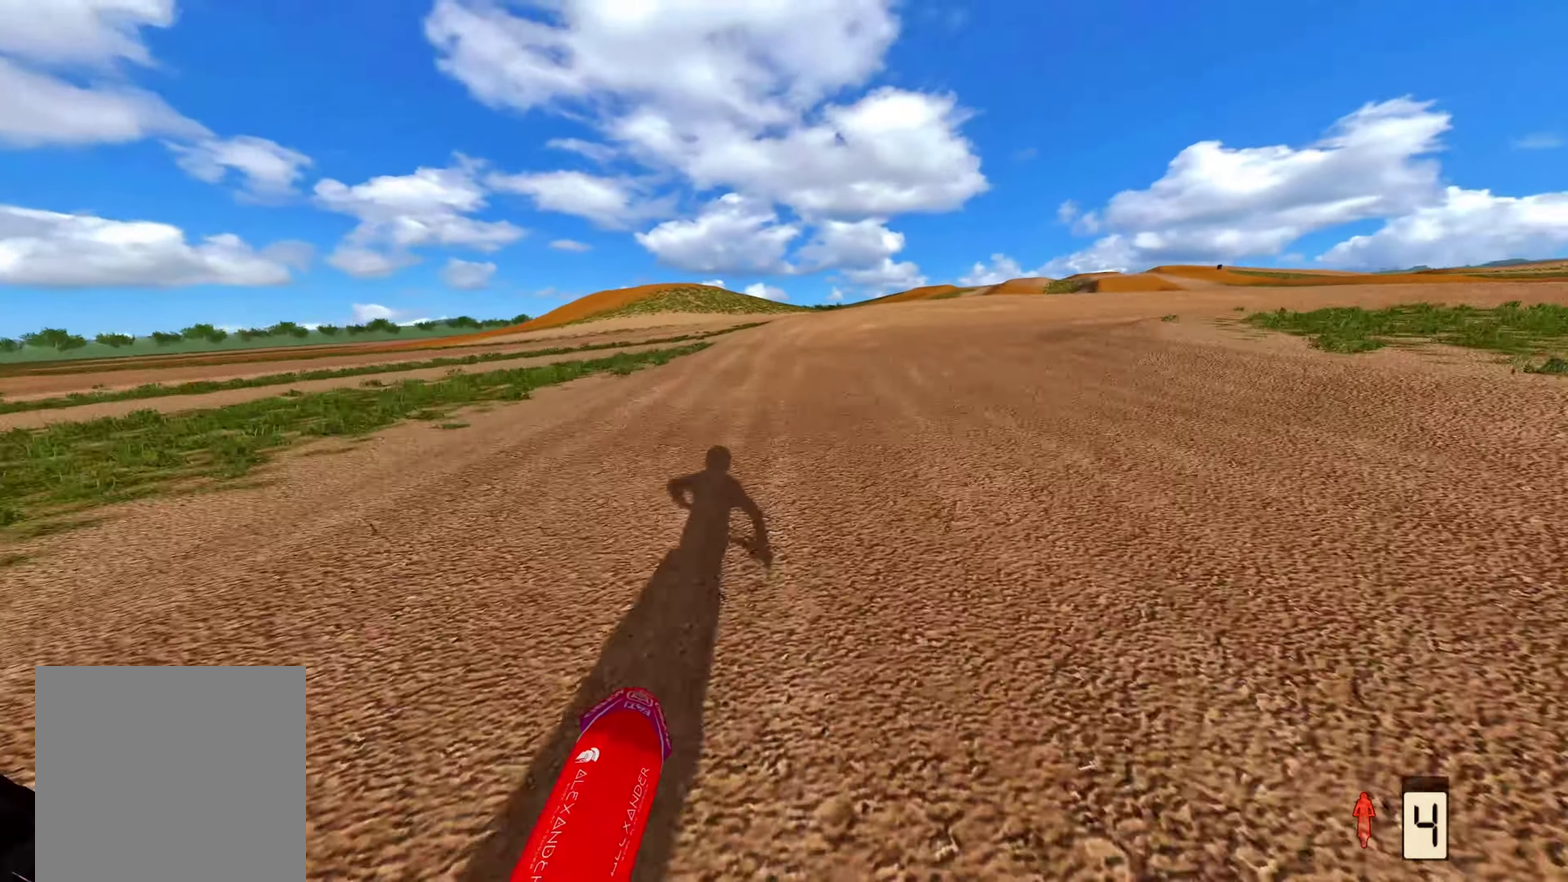
{"dt_ms": 400, "buttons": ["L2"], "left_stick": "up-right", "right_stick": "down-left", "events": [[17, "L2", "down"]]}
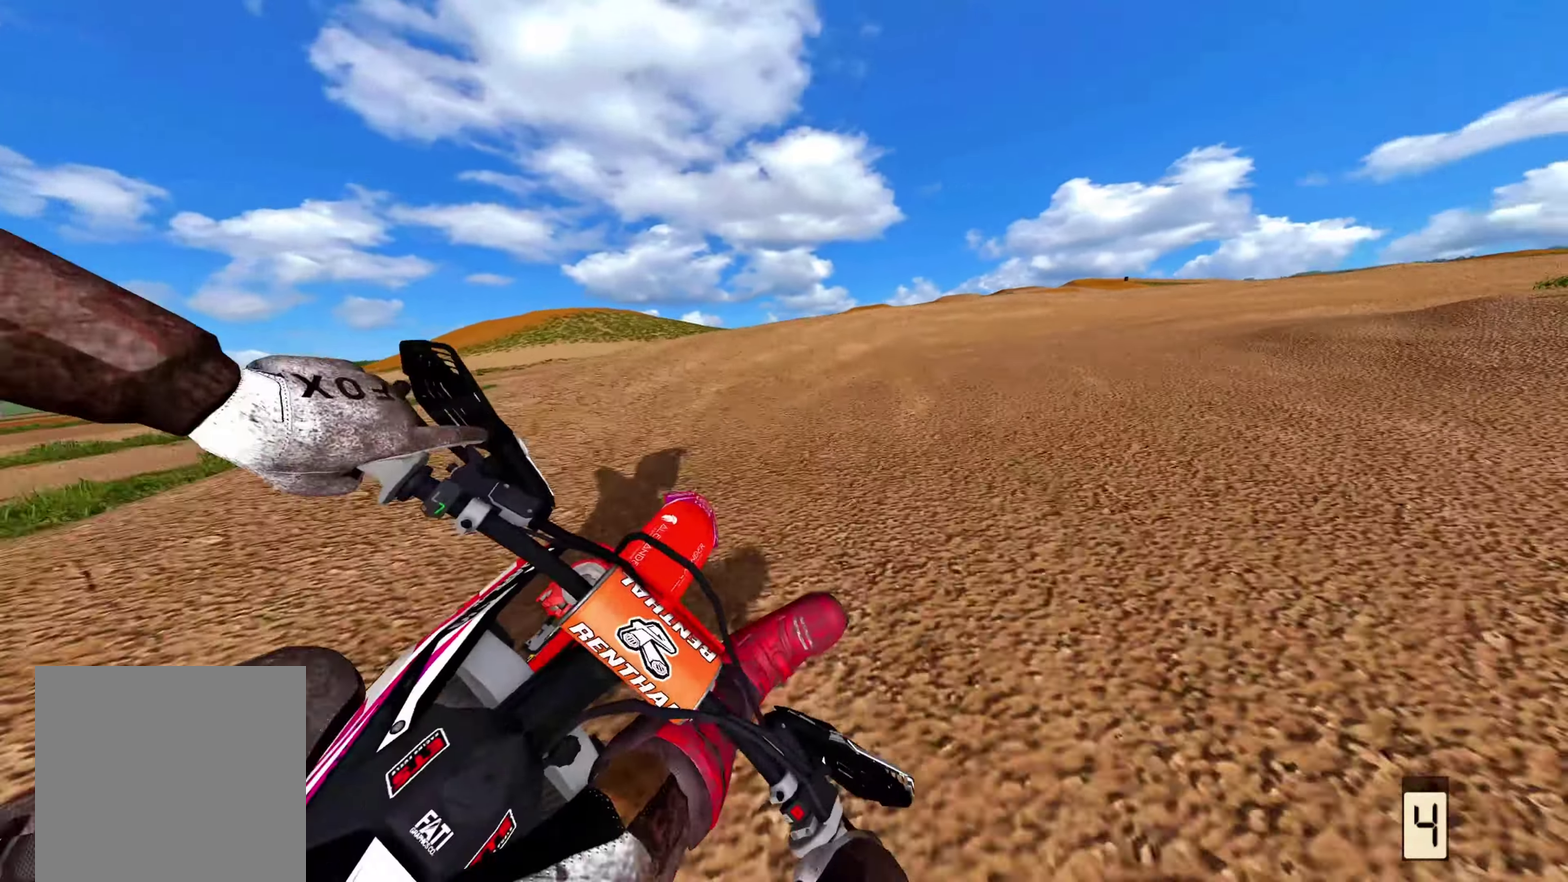
{"dt_ms": 600, "buttons": ["R2"], "left_stick": "up-right", "right_stick": "down-left", "events": [[500, "R2", "down"], [517, "L2", "up"]]}
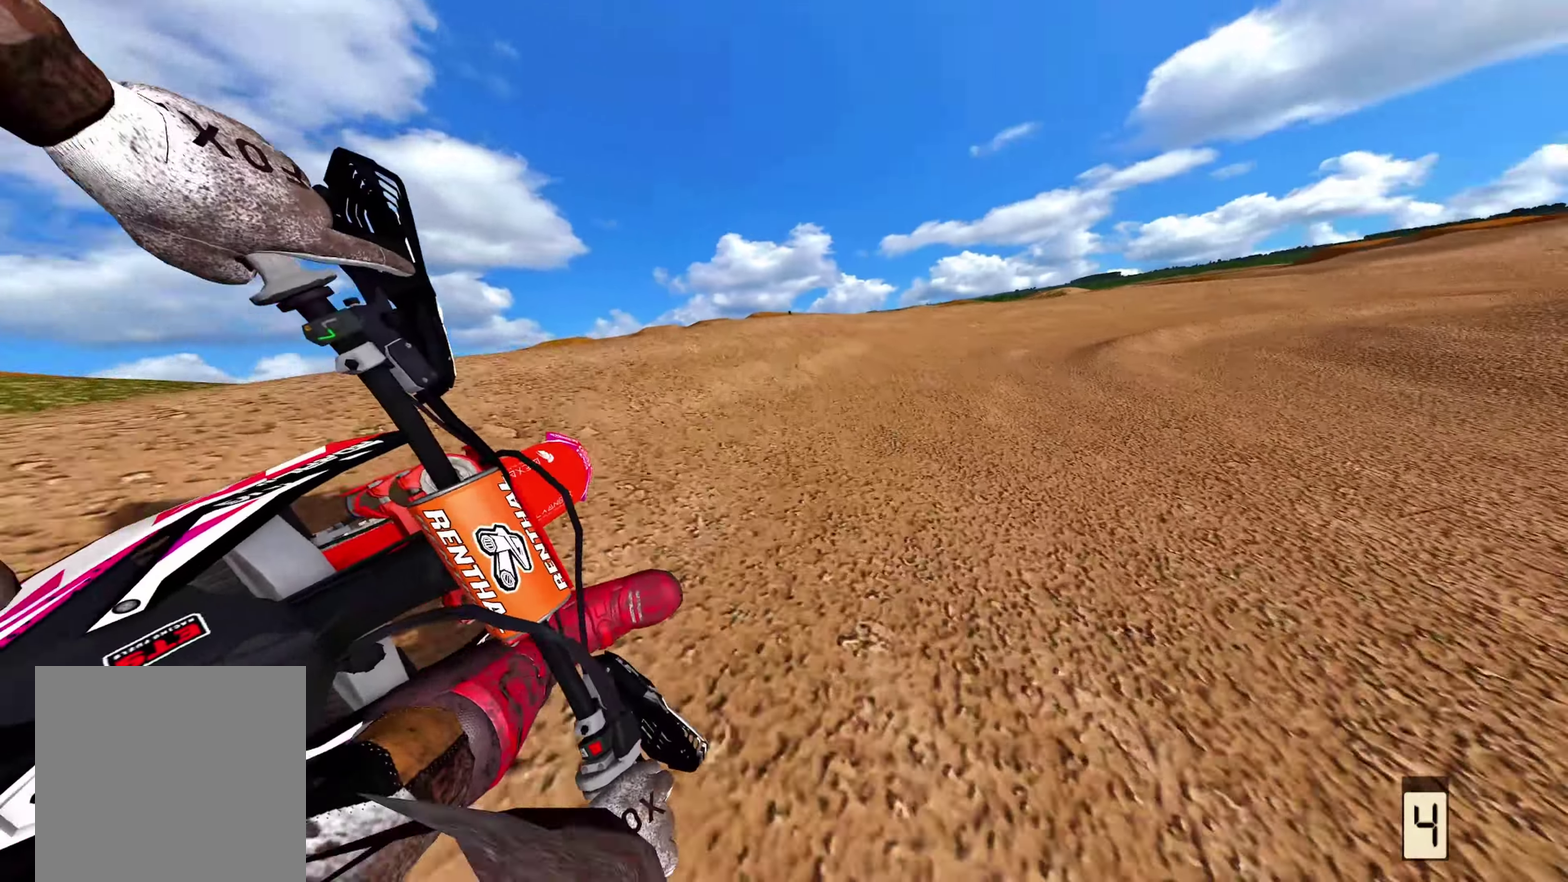
{"dt_ms": 400, "buttons": ["R2"], "left_stick": "up-right", "right_stick": "down-left", "events": []}
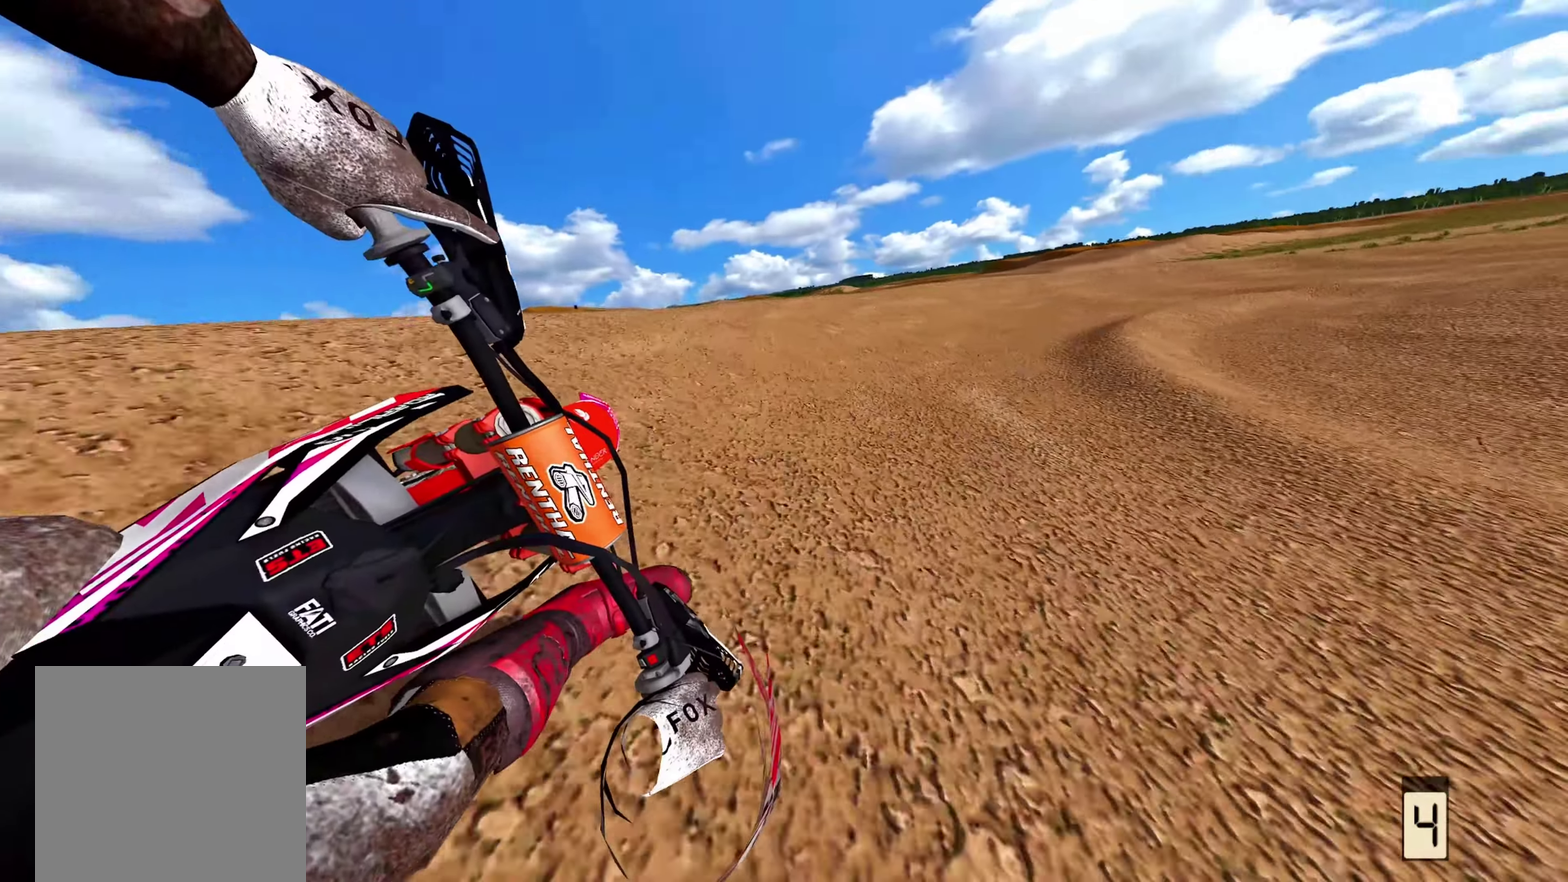
{"dt_ms": 600, "buttons": ["R2"], "left_stick": "up-right", "right_stick": "down-left", "events": []}
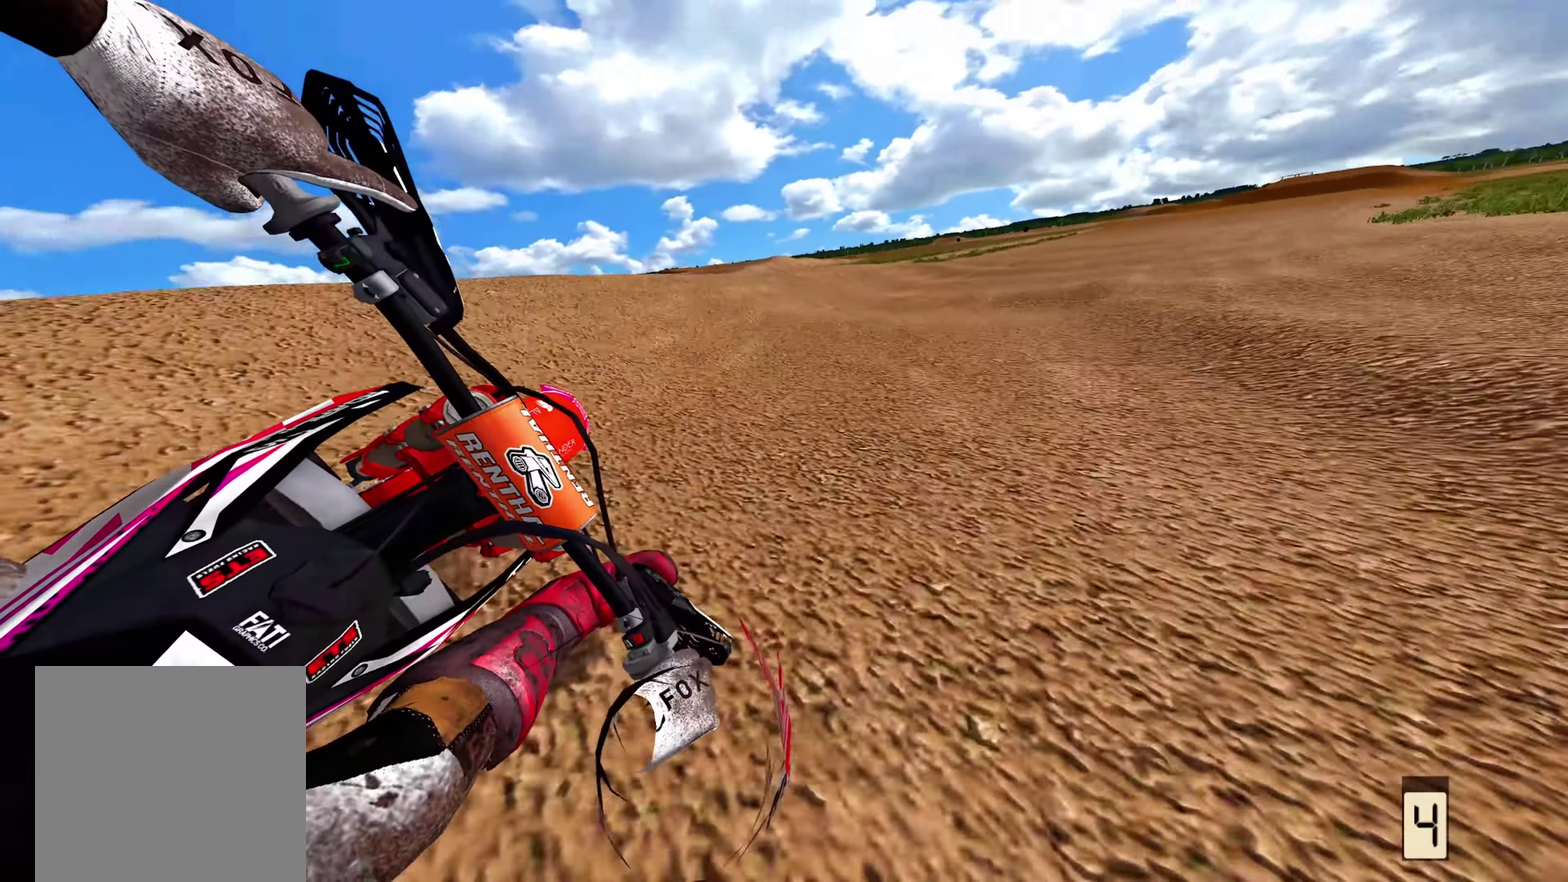
{"dt_ms": 300, "buttons": ["R2"], "left_stick": "up-right", "right_stick": "down-left", "events": []}
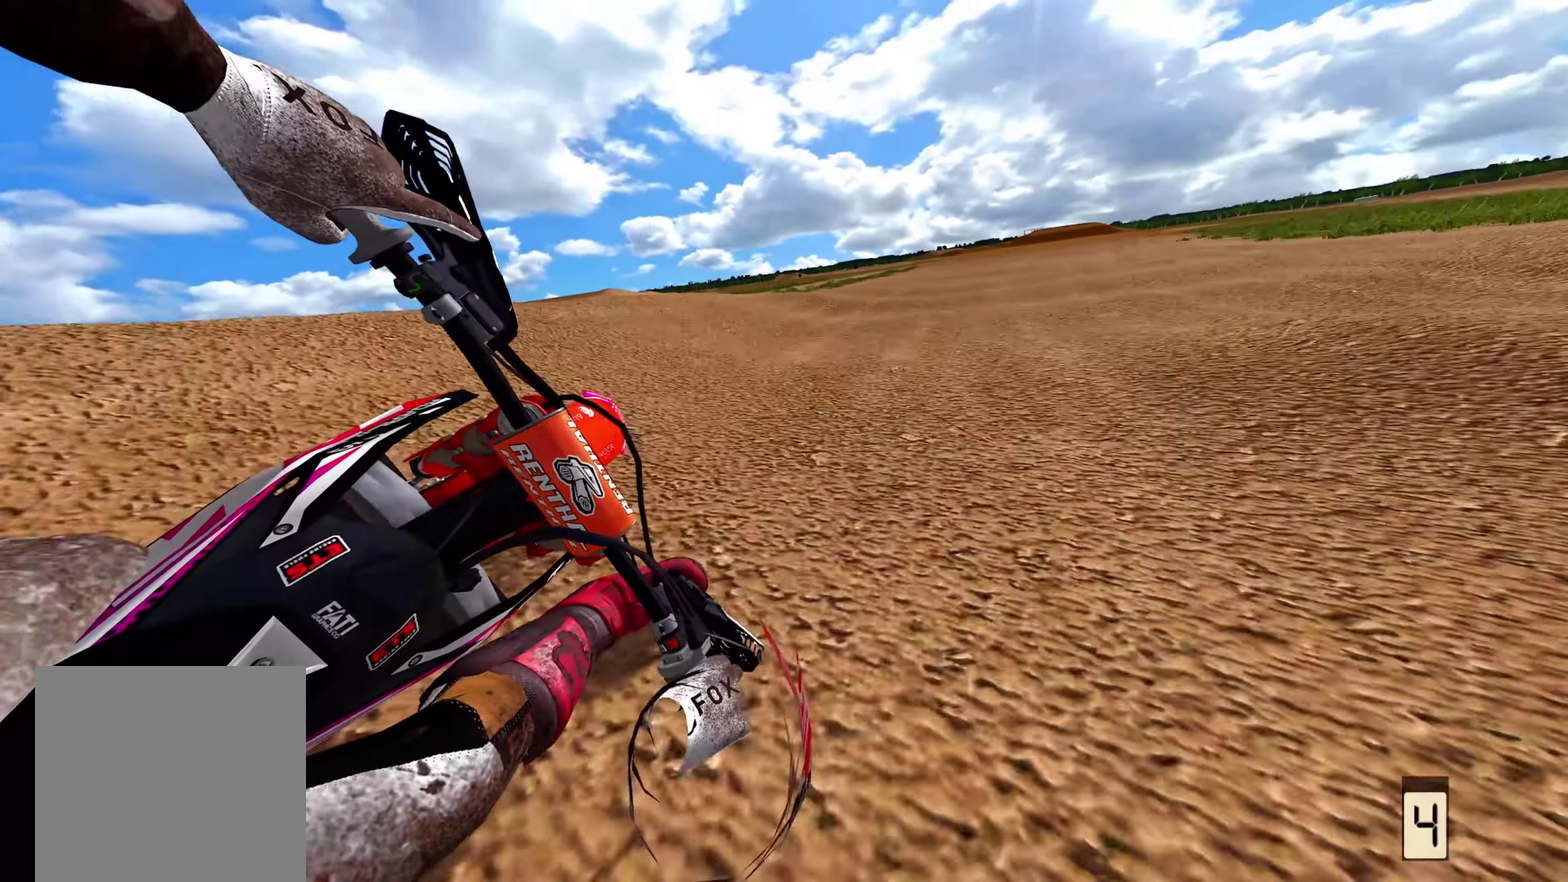
{"dt_ms": 700, "buttons": ["R2"], "left_stick": "up", "right_stick": "down-left", "events": [[217, "left_stick", "up"]]}
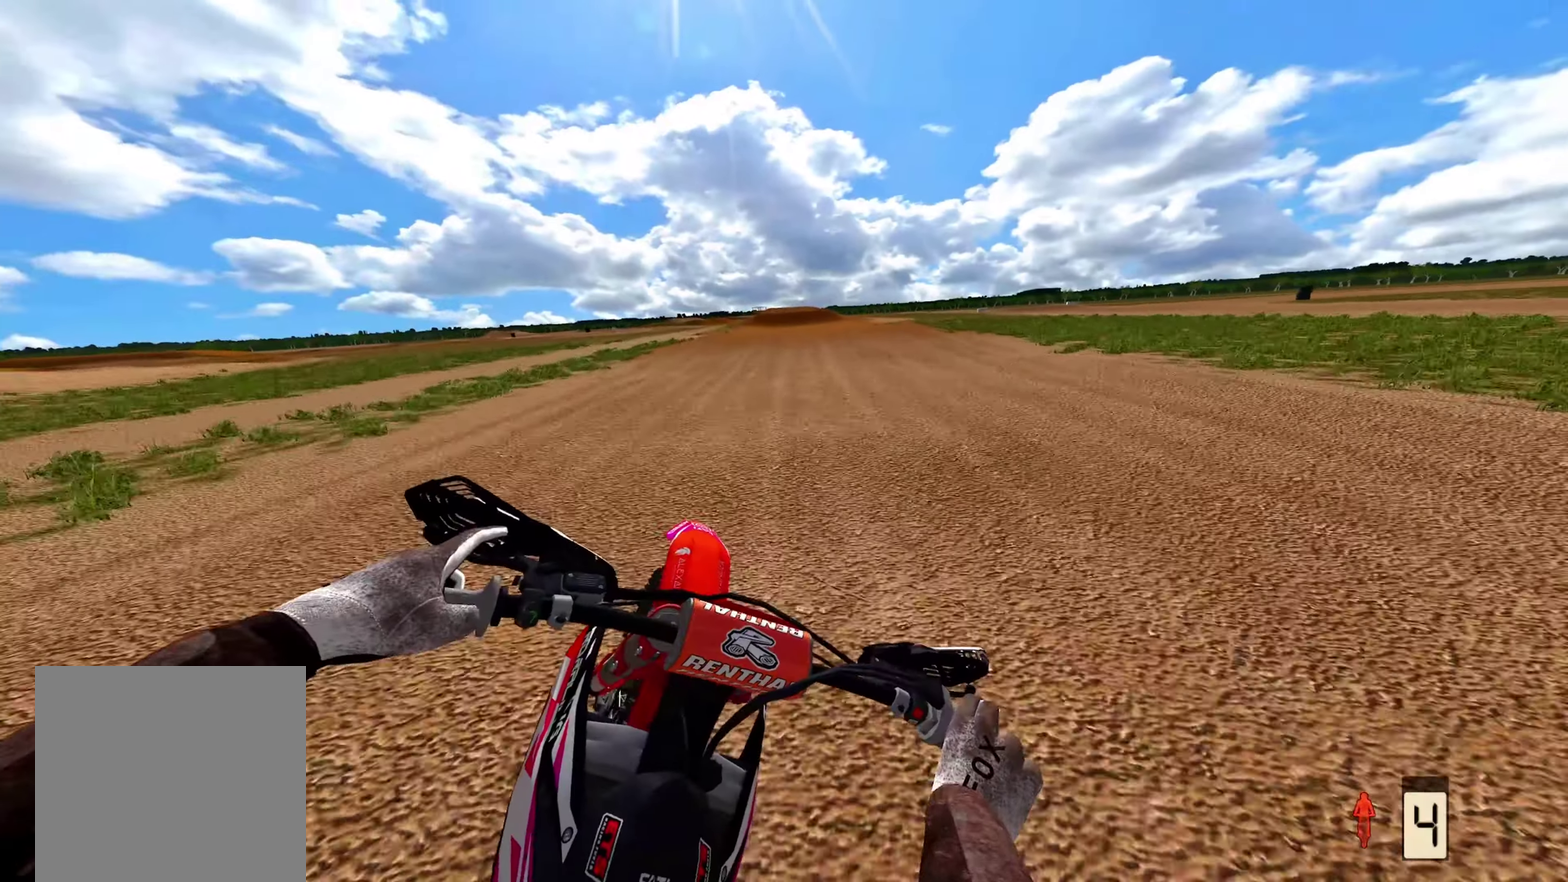
{"dt_ms": 300, "buttons": ["R2"], "left_stick": "center", "right_stick": "down-left", "events": [[50, "left_stick", "center"]]}
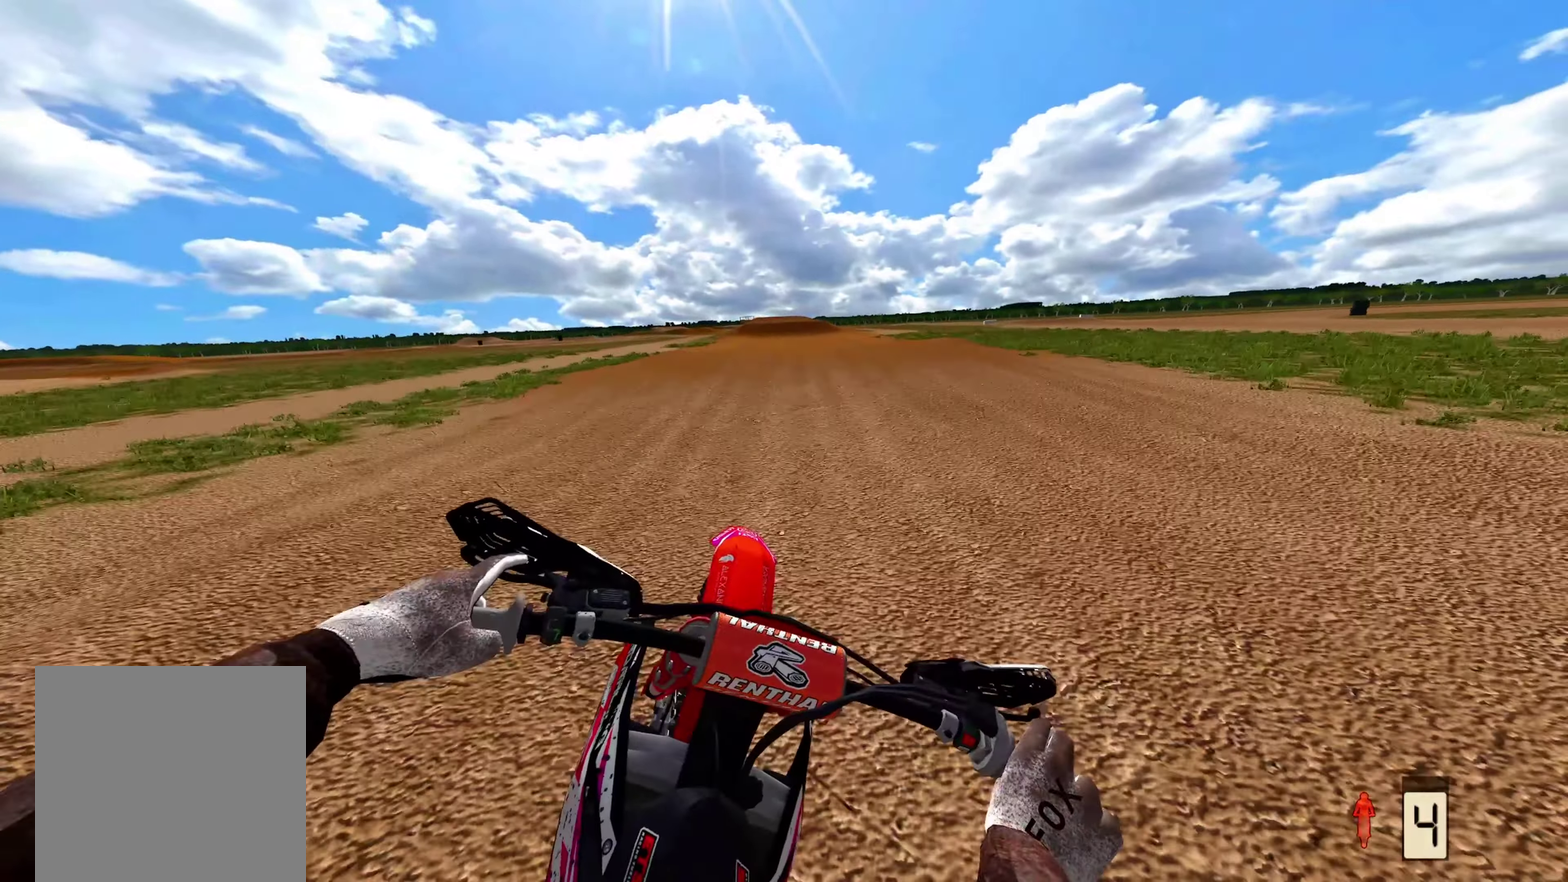
{"dt_ms": 700, "buttons": ["R2"], "left_stick": "up", "right_stick": "up", "events": [[33, "right_stick", "down"], [133, "right_stick", "down-right"], [150, "left_stick", "up"], [450, "right_stick", "center"], [617, "right_stick", "up"]]}
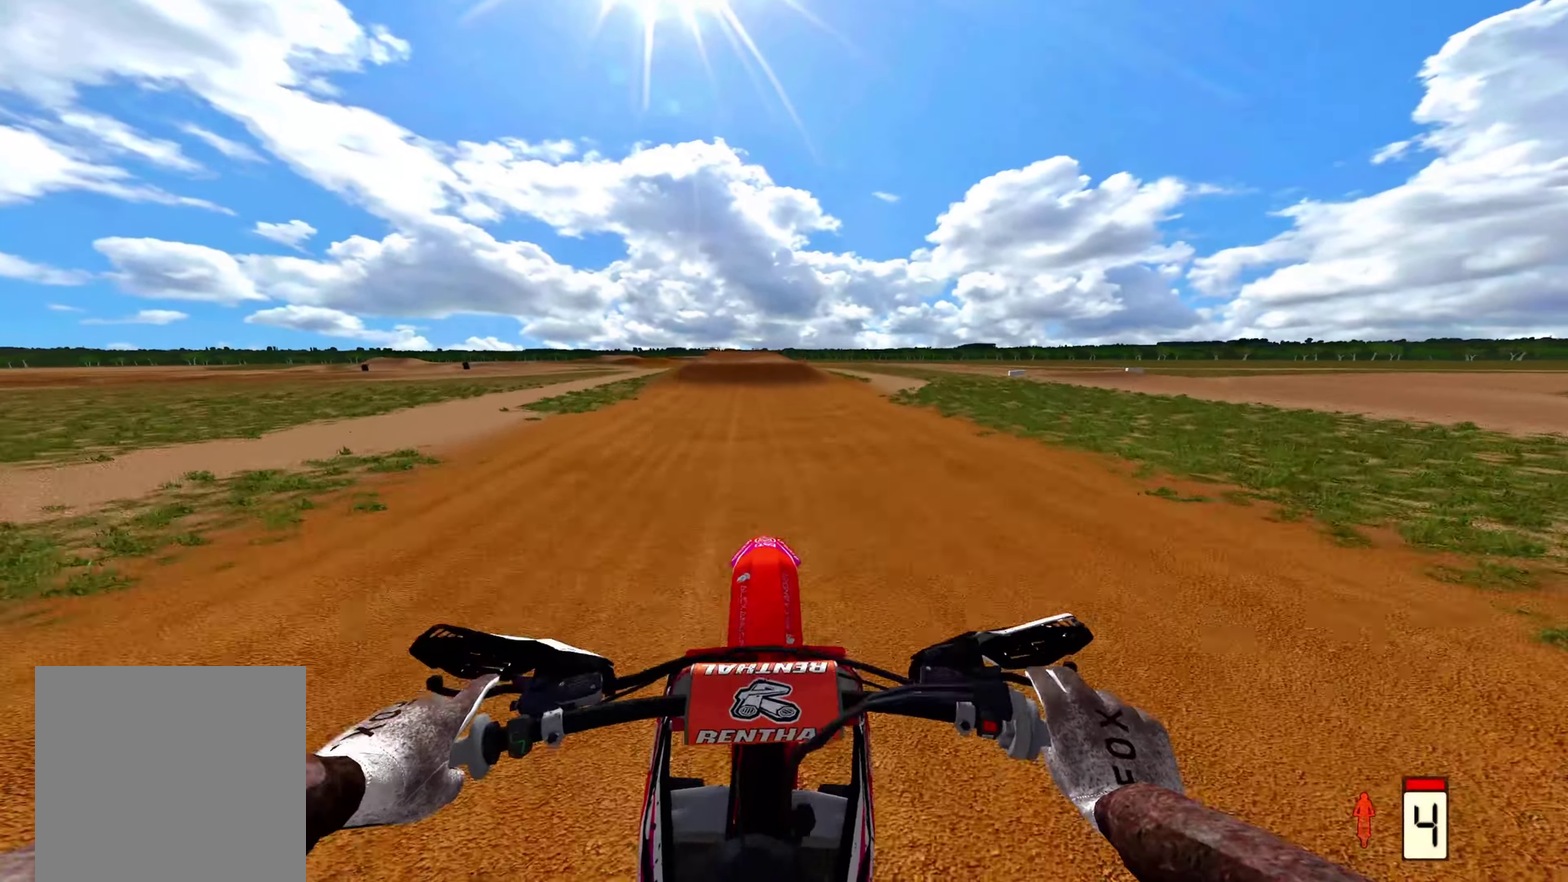
{"dt_ms": 300, "buttons": ["R2"], "left_stick": "up", "right_stick": "up", "events": []}
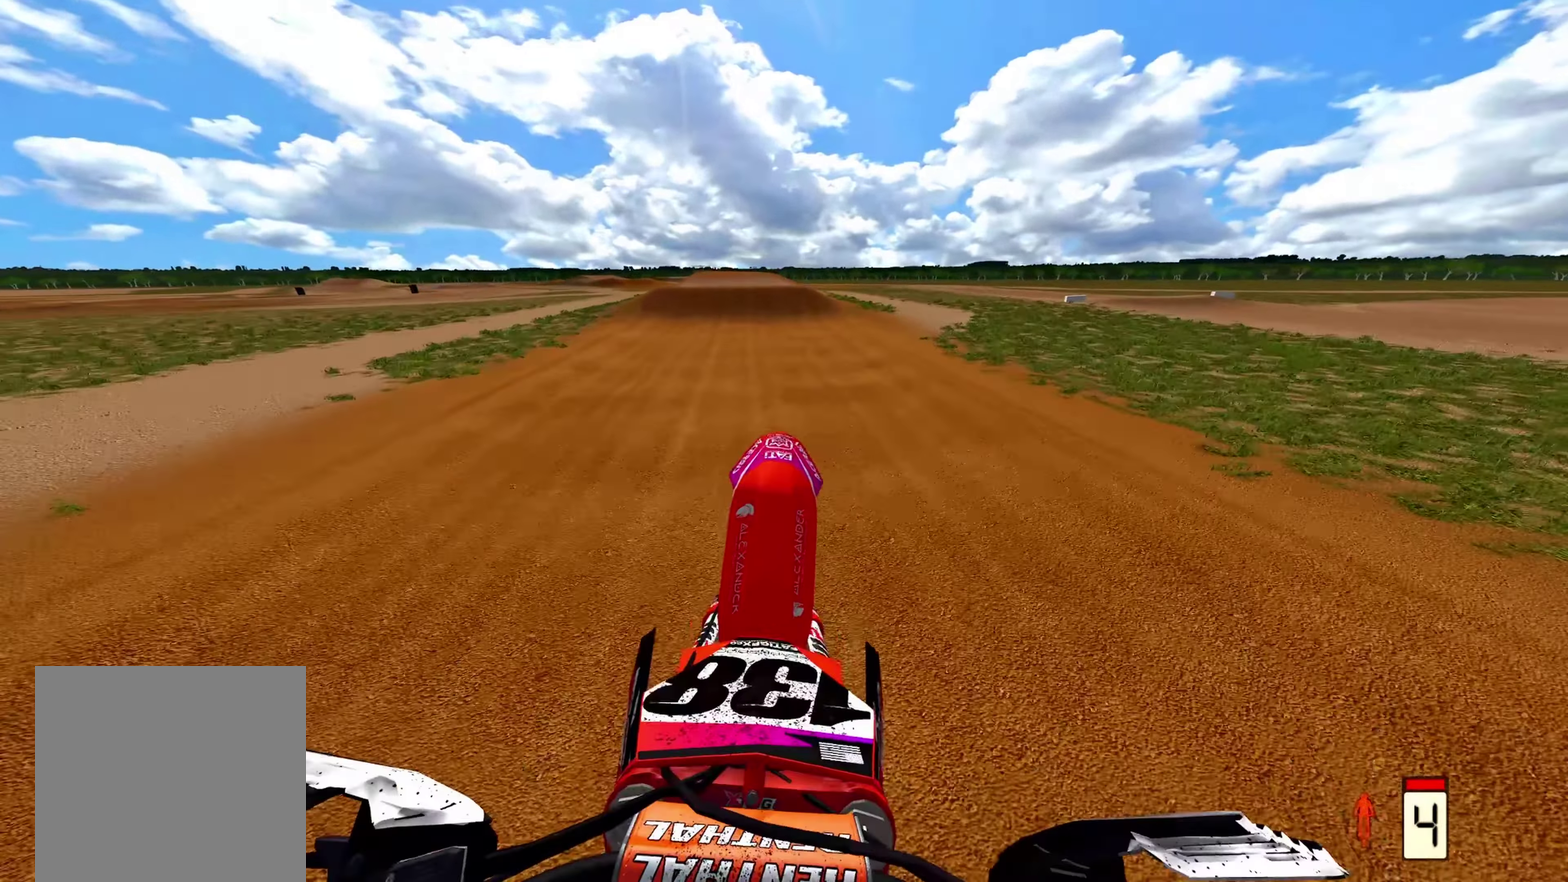
{"dt_ms": 900, "buttons": ["R2"], "left_stick": "up-left", "right_stick": "down-left", "events": [[117, "right_stick", "center"], [250, "left_stick", "center"], [250, "right_stick", "down"], [483, "right_stick", "down-left"], [817, "left_stick", "up-left"]]}
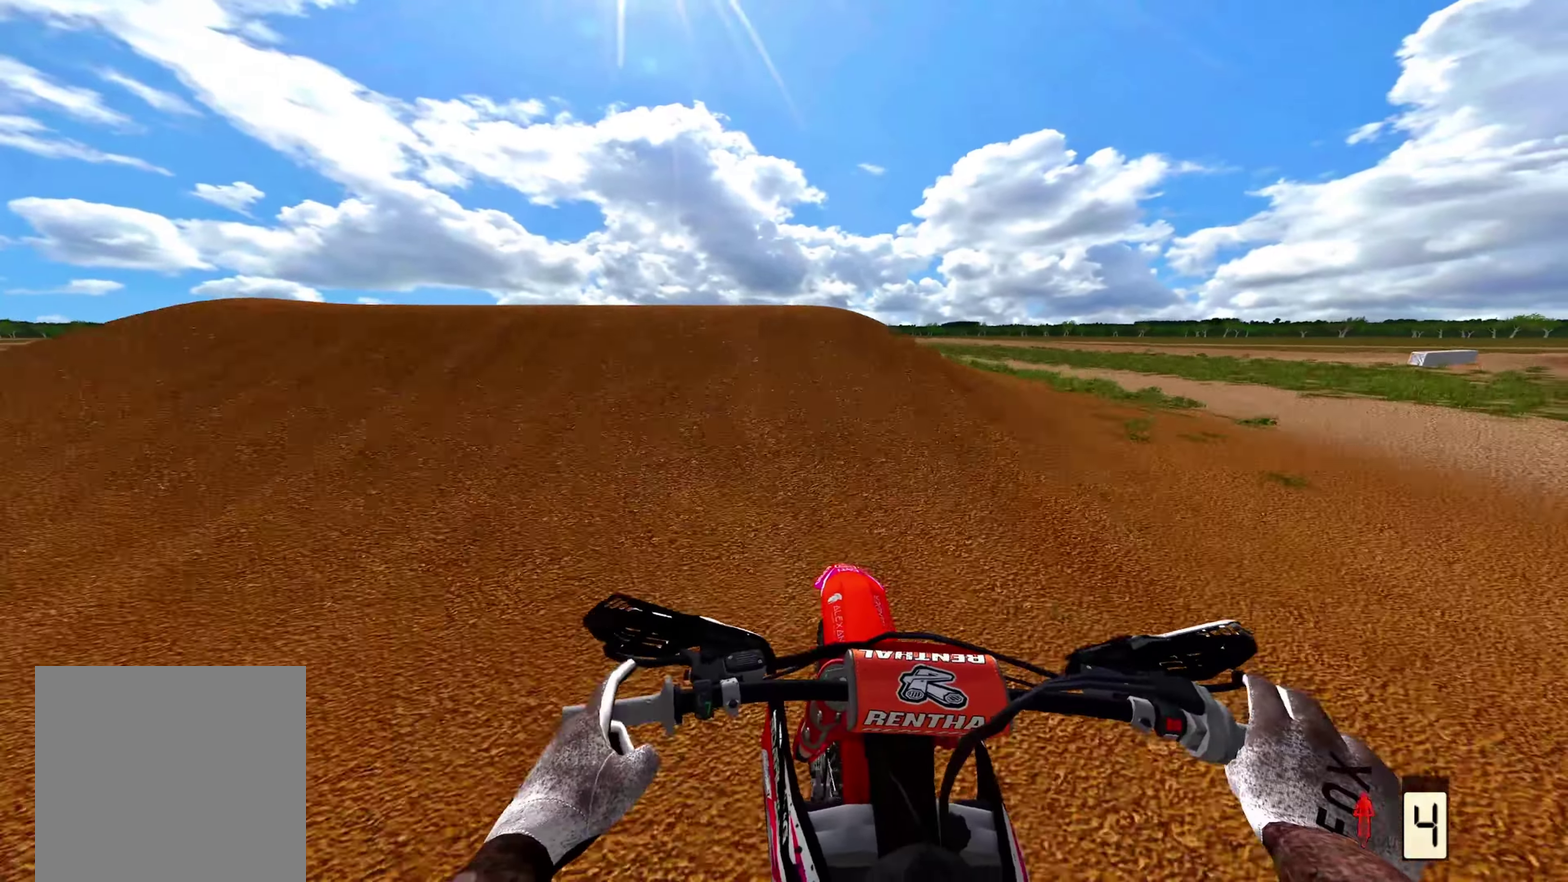
{"dt_ms": 300, "buttons": [], "left_stick": "up", "right_stick": "down", "events": [[167, "R2", "up"], [233, "right_stick", "down"], [300, "left_stick", "up"]]}
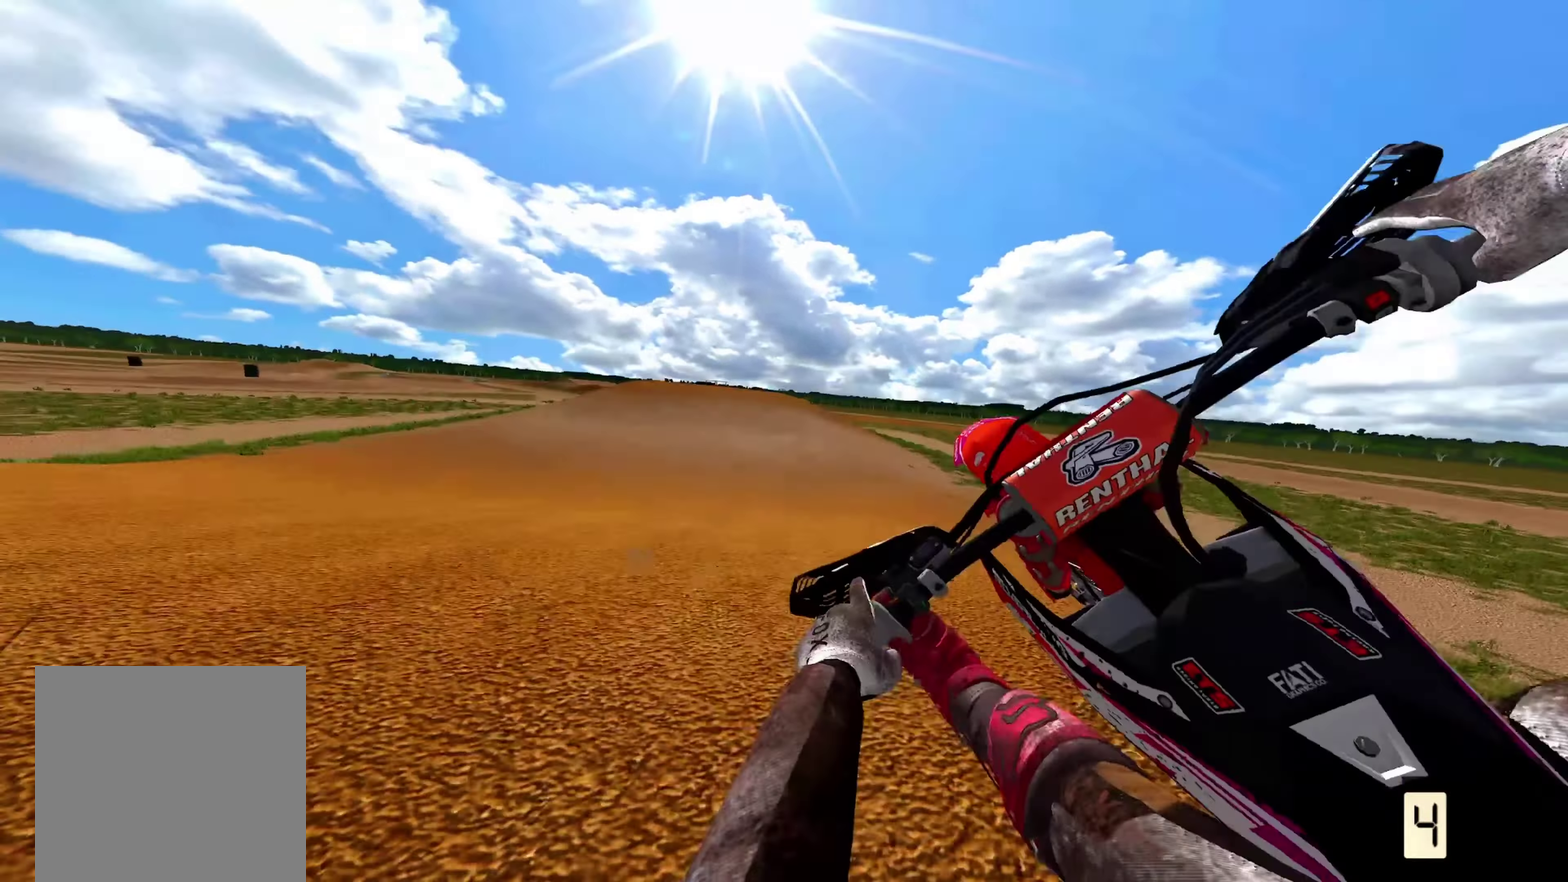
{"dt_ms": 700, "buttons": [], "left_stick": "up", "right_stick": "down-left", "events": [[200, "R2", "down"], [200, "left_stick", "up-right"], [333, "right_stick", "down-left"], [417, "left_stick", "up"], [617, "R2", "up"]]}
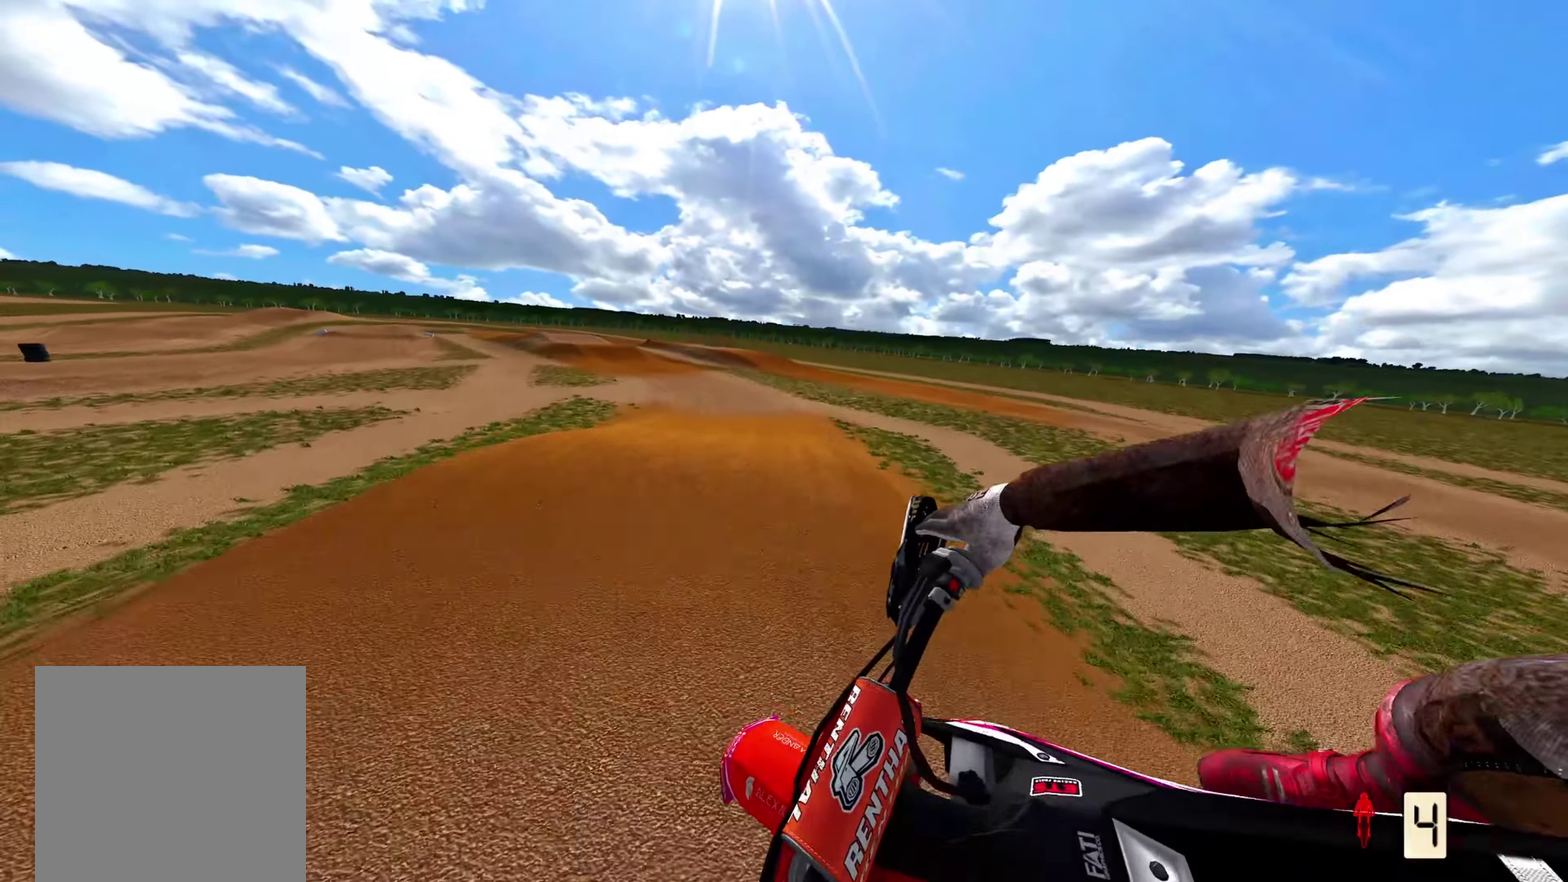
{"dt_ms": 300, "buttons": ["R2"], "left_stick": "up", "right_stick": "center", "events": [[50, "right_stick", "center"], [300, "R2", "down"]]}
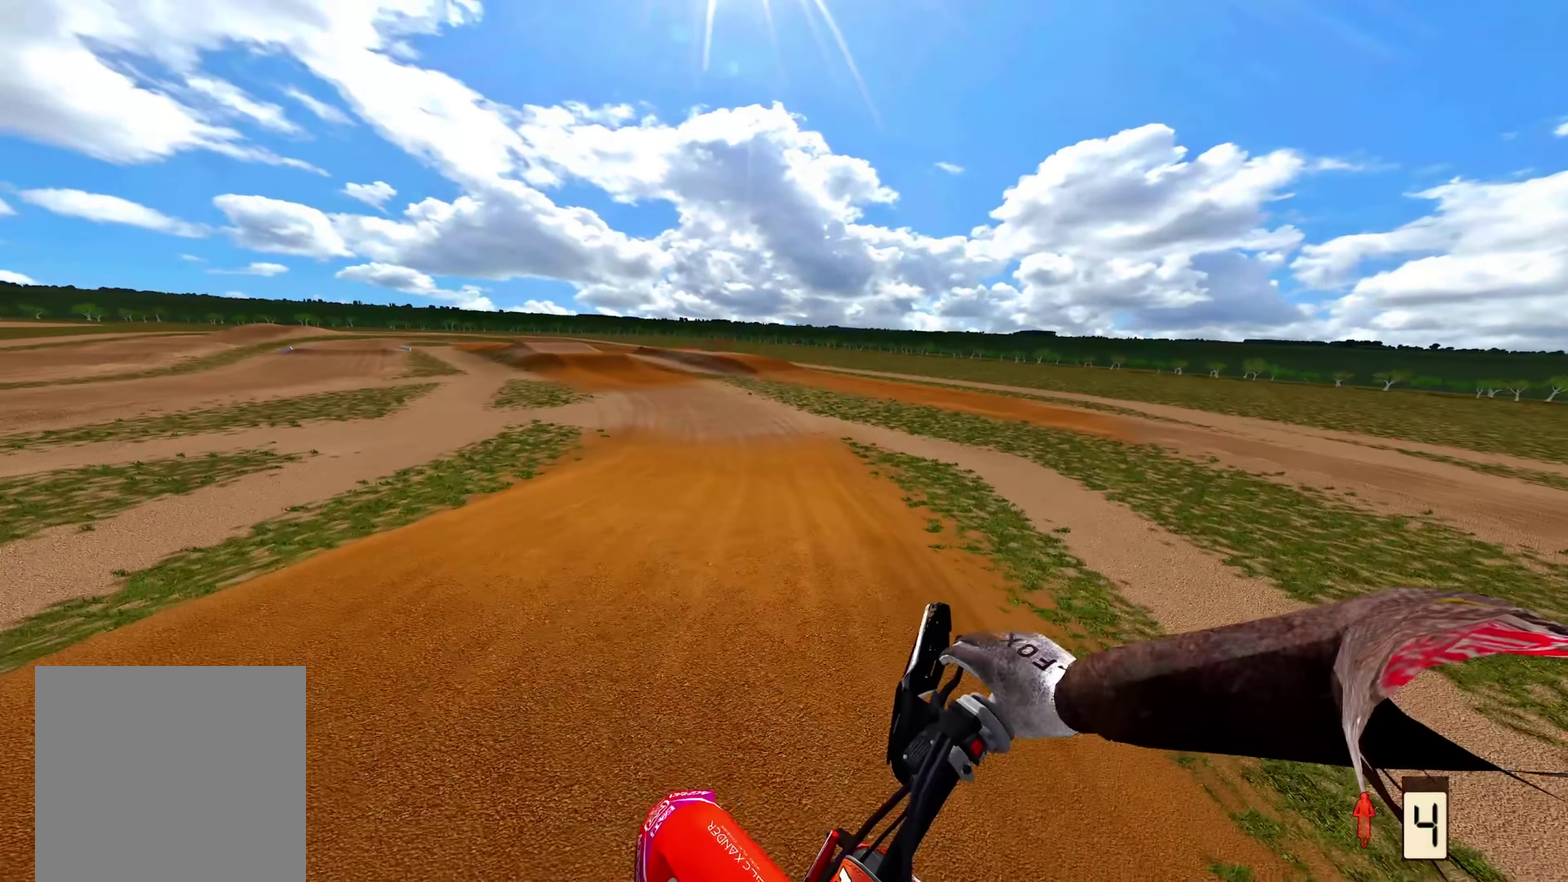
{"dt_ms": 700, "buttons": ["R2"], "left_stick": "up", "right_stick": "down", "events": [[33, "right_stick", "up"], [133, "R2", "up"], [600, "right_stick", "center"], [617, "R2", "down"], [650, "right_stick", "down"]]}
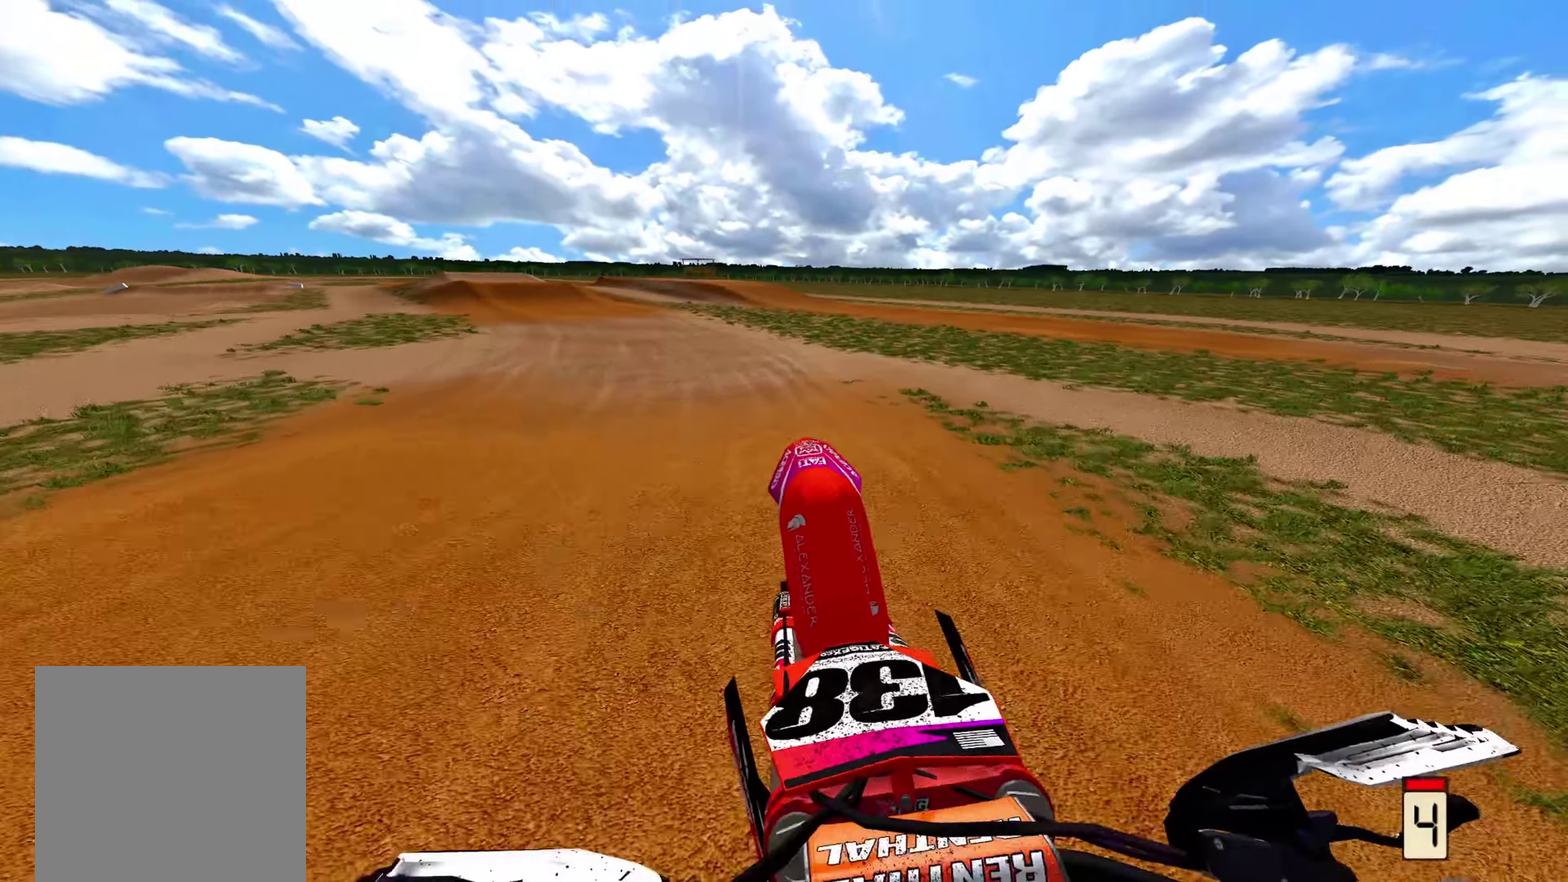
{"dt_ms": 300, "buttons": ["R2"], "left_stick": "up-left", "right_stick": "down", "events": [[17, "left_stick", "up-left"]]}
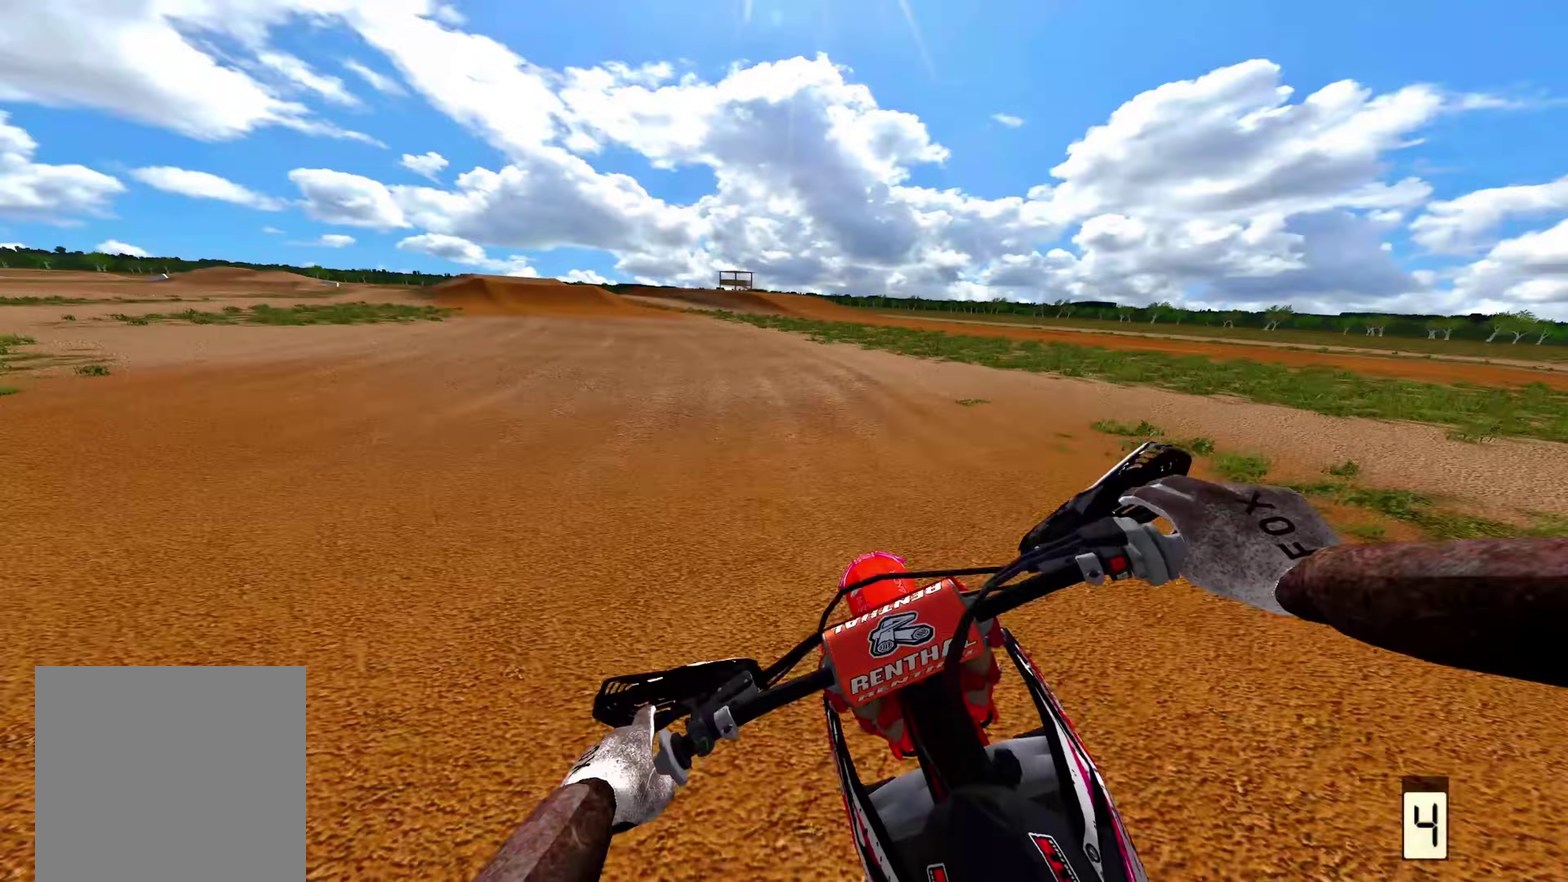
{"dt_ms": 700, "buttons": ["R2"], "left_stick": "up-left", "right_stick": "down-right", "events": [[283, "right_stick", "down-right"]]}
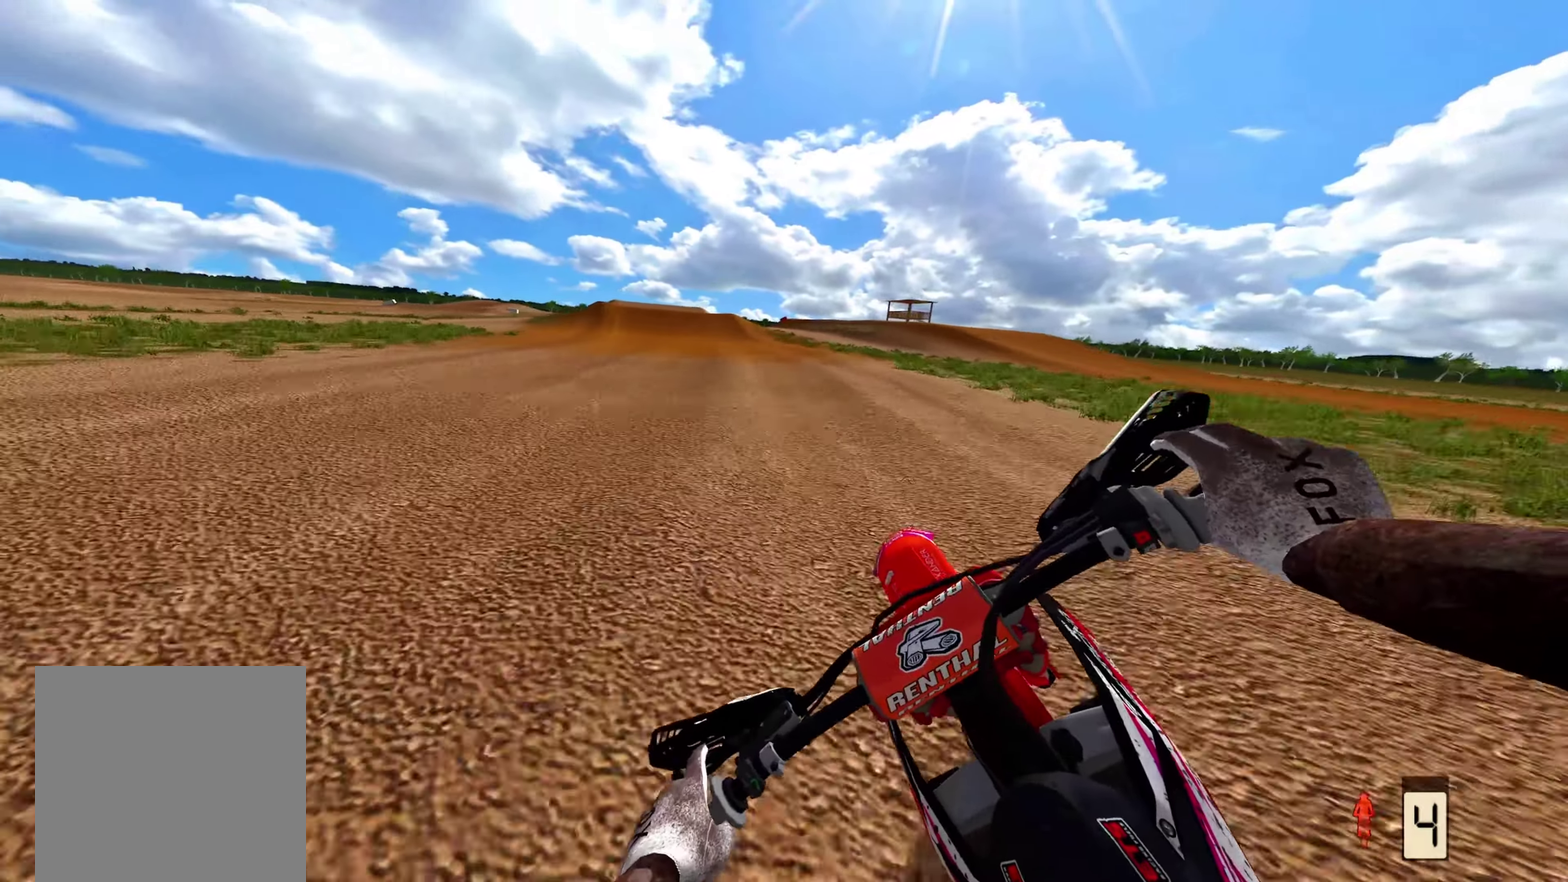
{"dt_ms": 300, "buttons": ["R2"], "left_stick": "up", "right_stick": "down-right", "events": [[300, "left_stick", "up"]]}
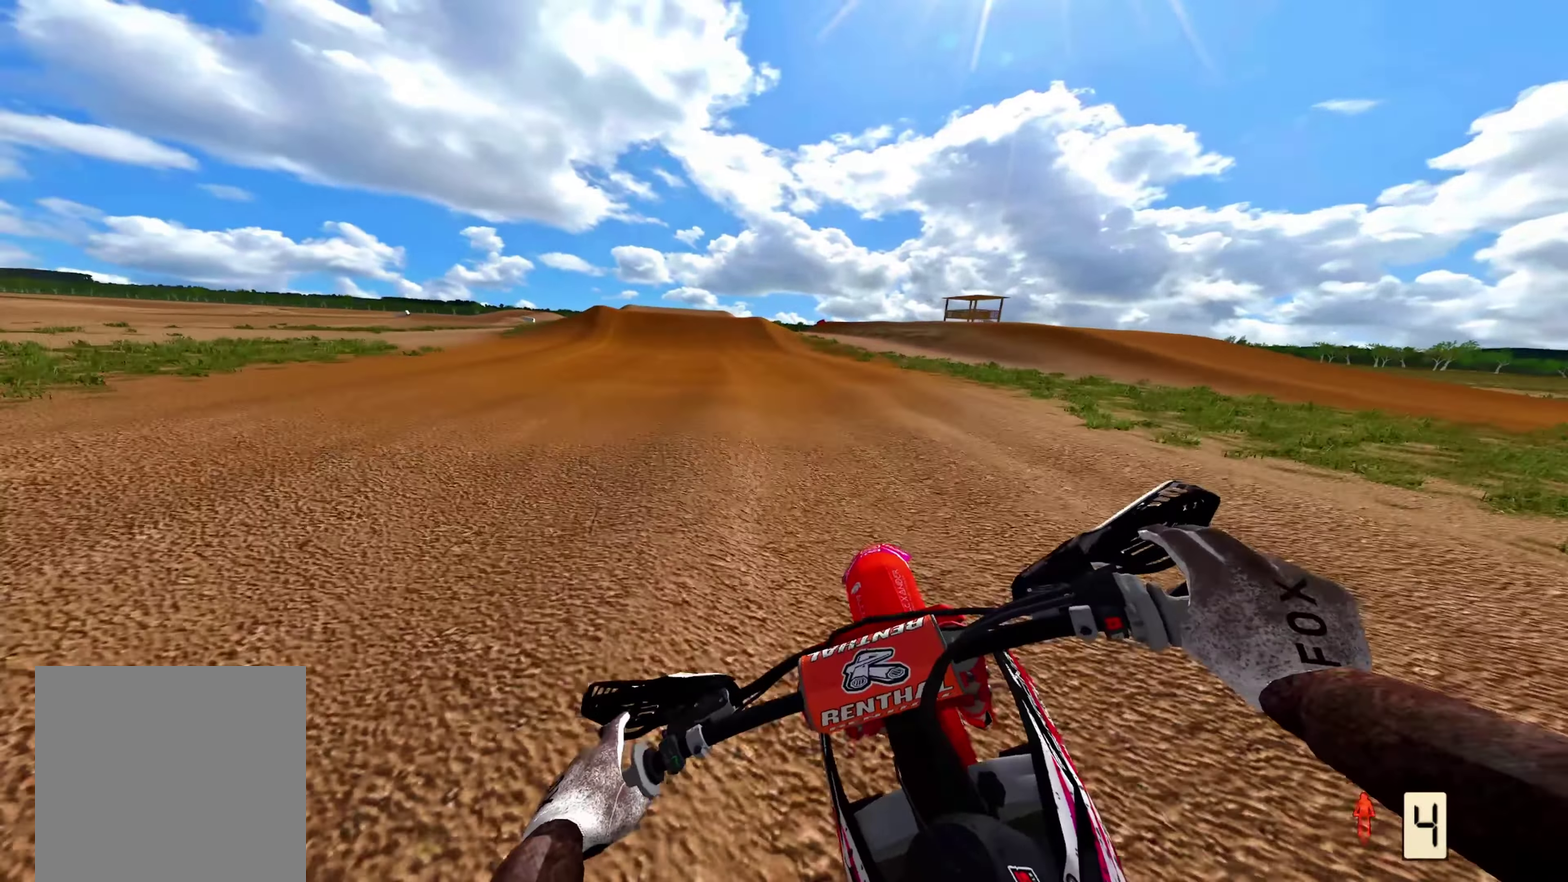
{"dt_ms": 600, "buttons": ["R2"], "left_stick": "center", "right_stick": "down", "events": [[200, "left_stick", "center"], [300, "right_stick", "down"]]}